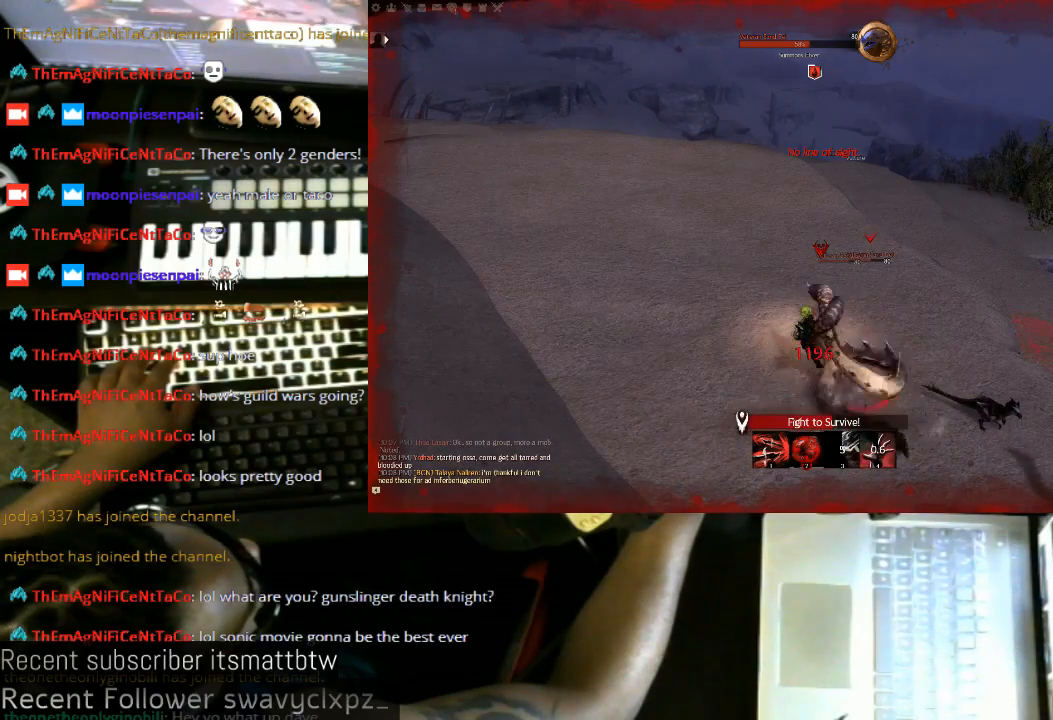
Gameplay with keyboard and mouse; each line is a JSON object with the keys and mouse buttons held at the frame after it. "events" lists presses ("down") and releases ("up") of "1", "2", "3", "4", "5", "a", "alt", "c", "ctrl", "d", "e", "f", "q", "r", "s", "shift", "space", "tab", "v", "w", "x", "z", "mouse_left", "mouse_middle", "mouse_right", "mouse_wheel_up" and "mouse_wheel_down" between this image and that frame as [ms after this image, input, new state], when the widget could be followed in between. "mouse_left", "mouse_middle", "mouse_right", "mouse_wheel_up", "mouse_wheel_down" = the "left", "middle", "right", "wheel_up", "wheel_down" buttons of the "mouse" list. No other keys are recorded. Not read: mouse_move.
{"keys": [], "mouse": [], "events": []}
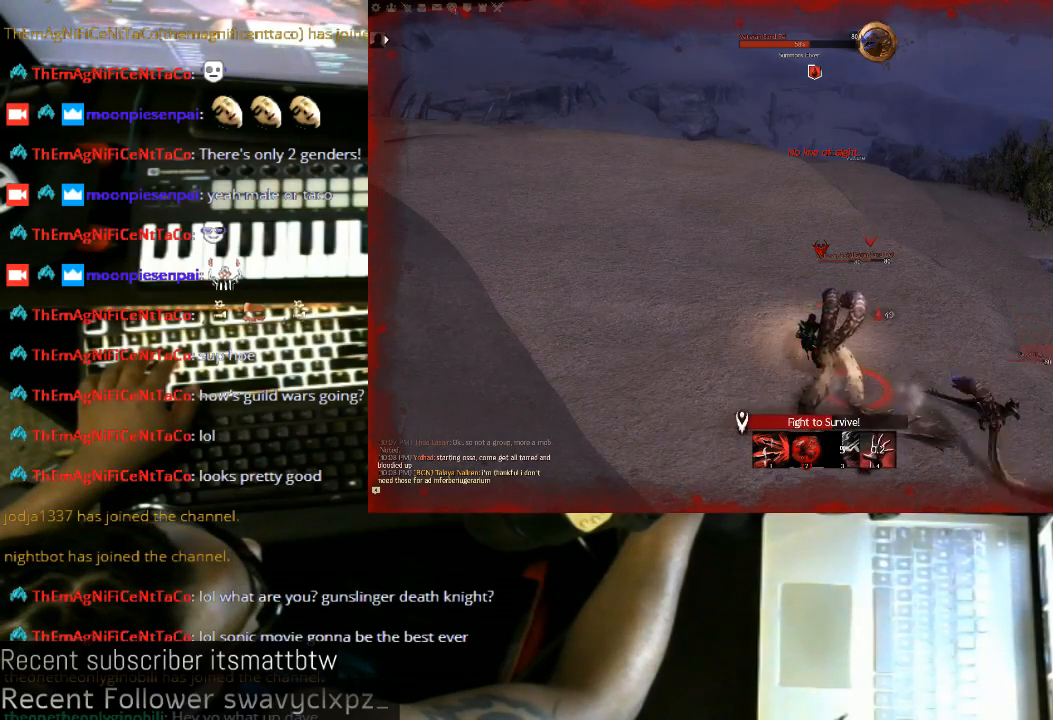
{"keys": [], "mouse": [], "events": [[267, "mouse_left", "down"], [400, "mouse_left", "up"]]}
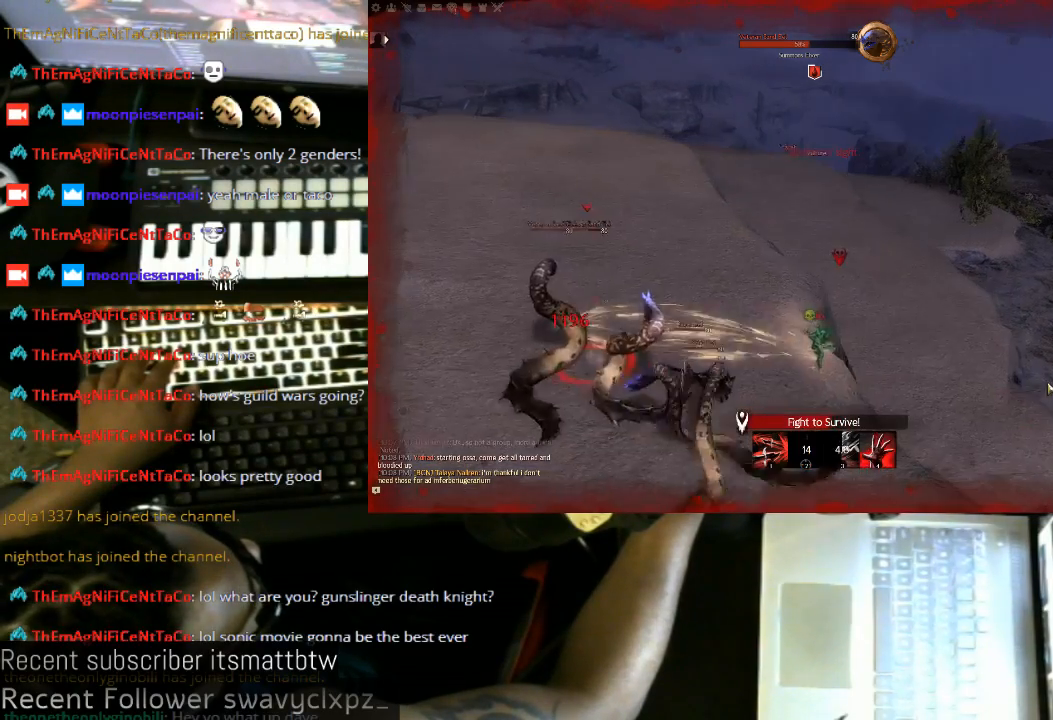
{"keys": [], "mouse": [], "events": []}
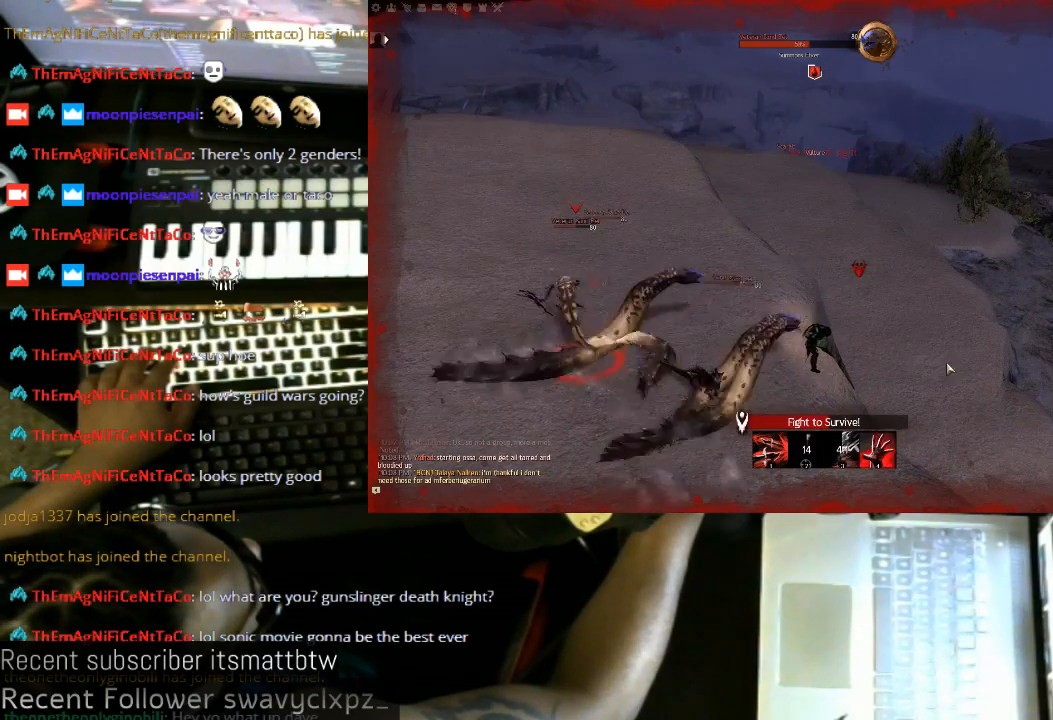
{"keys": [], "mouse": [], "events": [[233, "4", "down"], [300, "4", "up"]]}
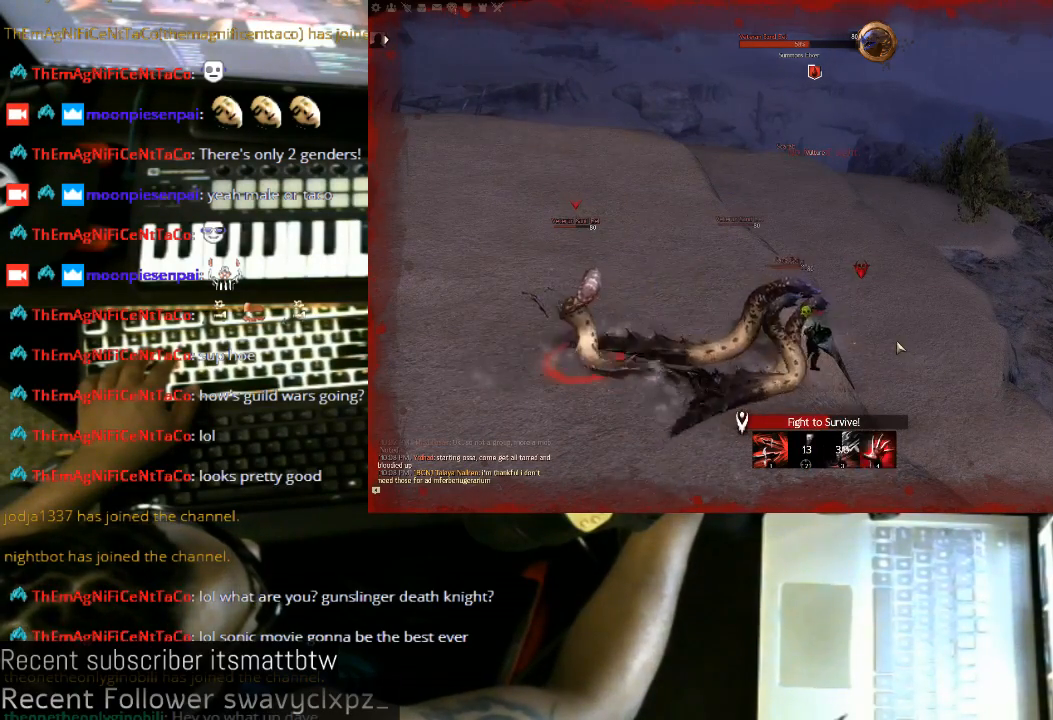
{"keys": [], "mouse": [], "events": []}
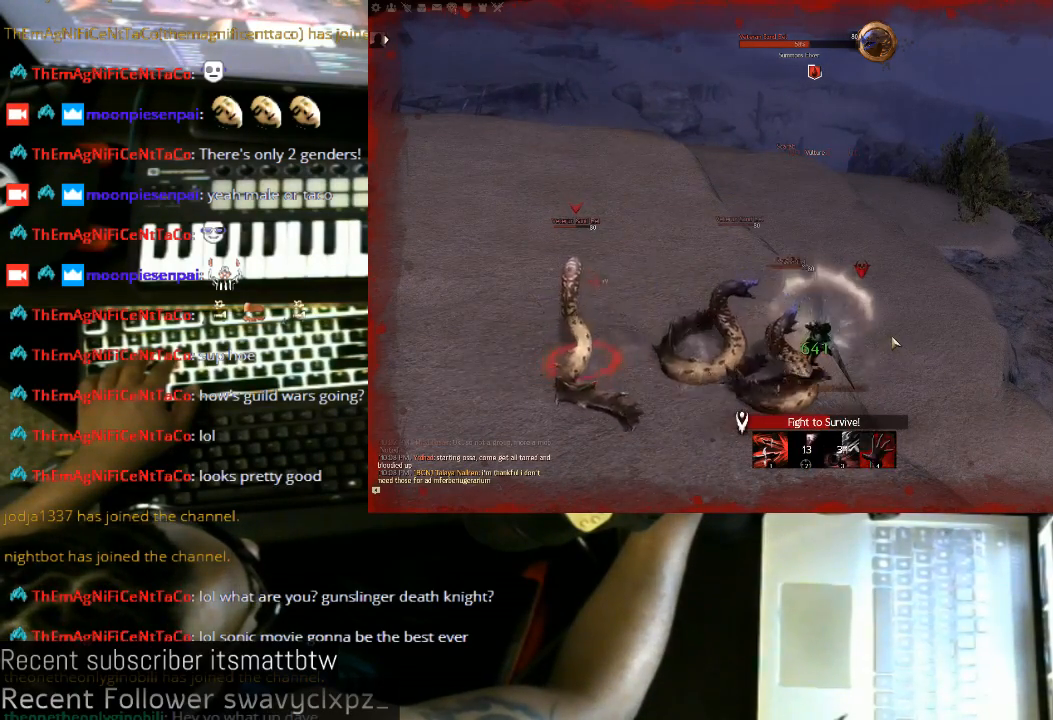
{"keys": [], "mouse": [], "events": []}
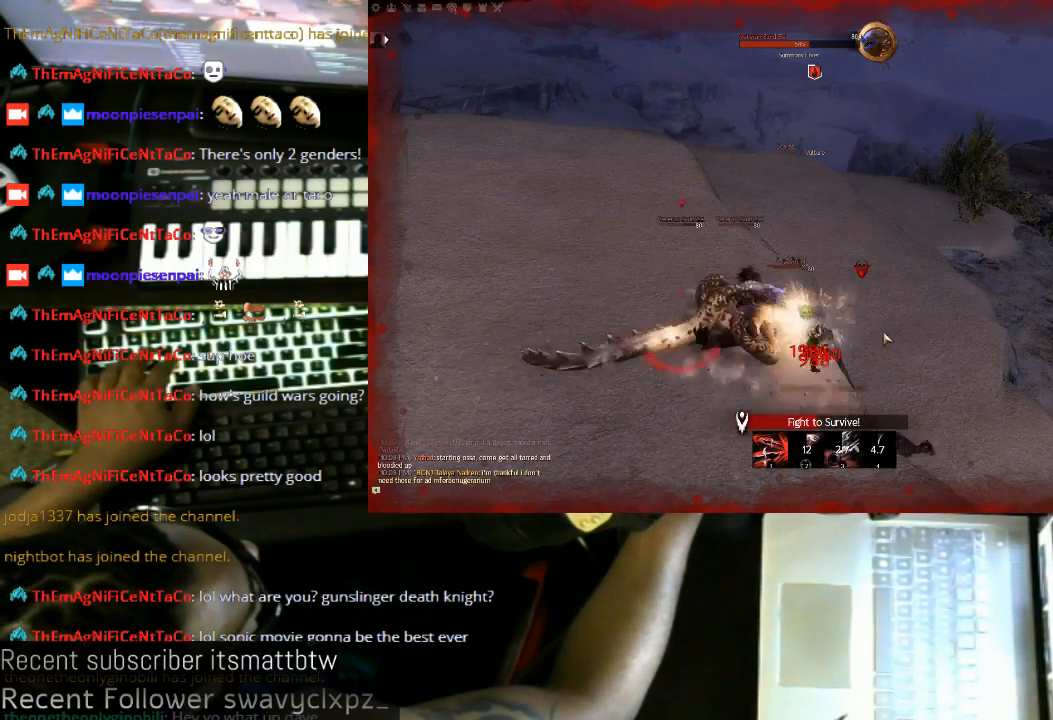
{"keys": ["3"], "mouse": [], "events": [[467, "3", "down"]]}
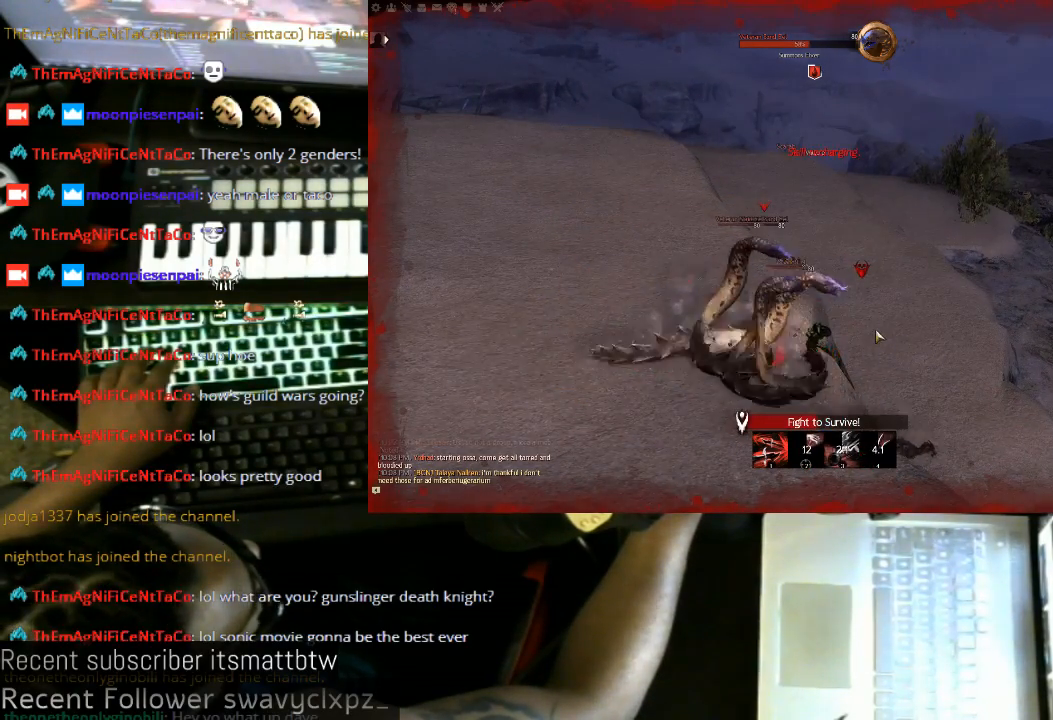
{"keys": ["3"], "mouse": [], "events": [[100, "3", "up"], [167, "3", "down"], [267, "3", "up"], [367, "3", "down"], [433, "3", "up"], [500, "3", "down"]]}
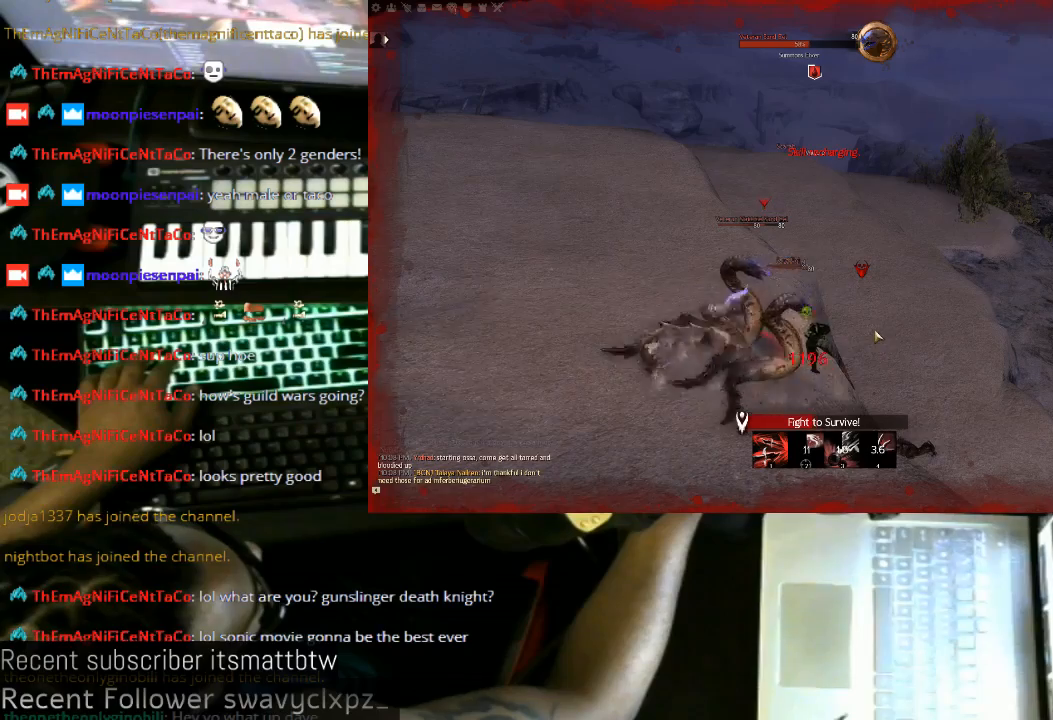
{"keys": ["3"], "mouse": [], "events": [[167, "3", "up"], [333, "3", "down"], [433, "3", "up"], [500, "3", "down"]]}
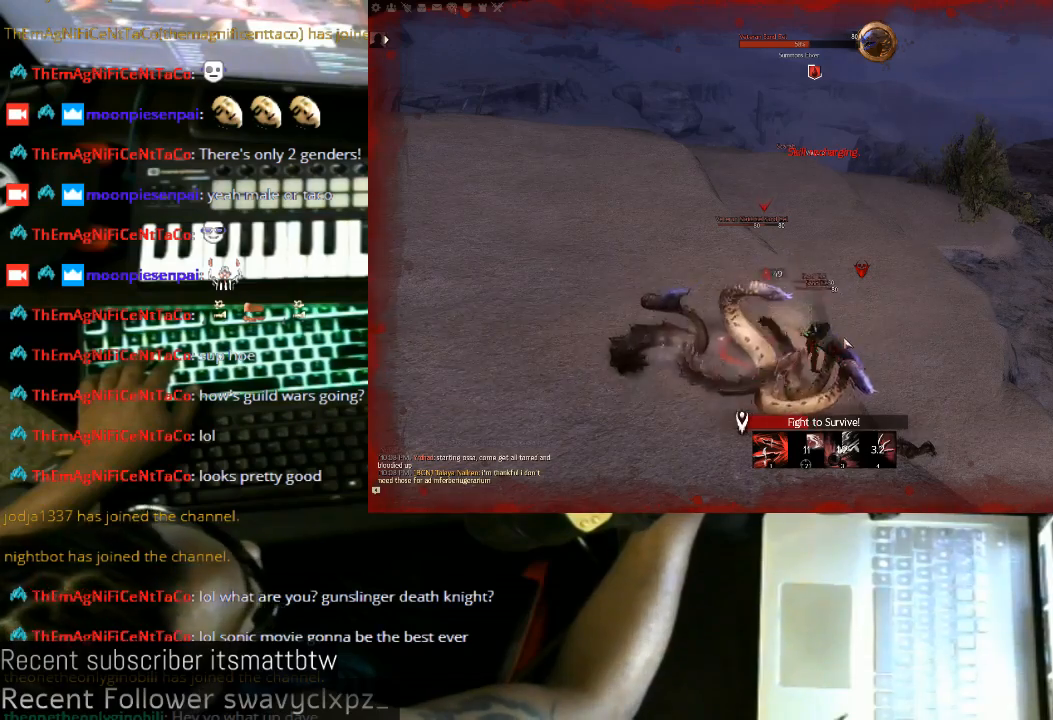
{"keys": [], "mouse": [], "events": [[133, "3", "up"], [200, "3", "down"], [300, "3", "up"], [367, "3", "down"], [500, "3", "up"]]}
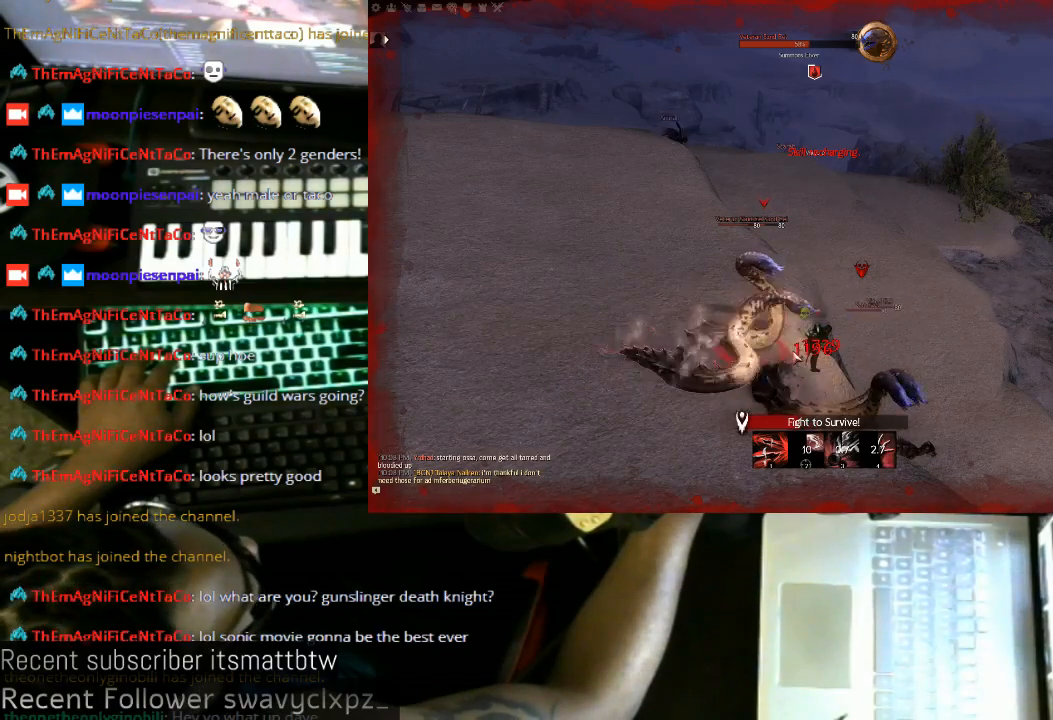
{"keys": ["3"], "mouse": [], "events": [[100, "3", "down"], [200, "3", "up"], [233, "3", "down"], [400, "3", "up"], [467, "3", "down"]]}
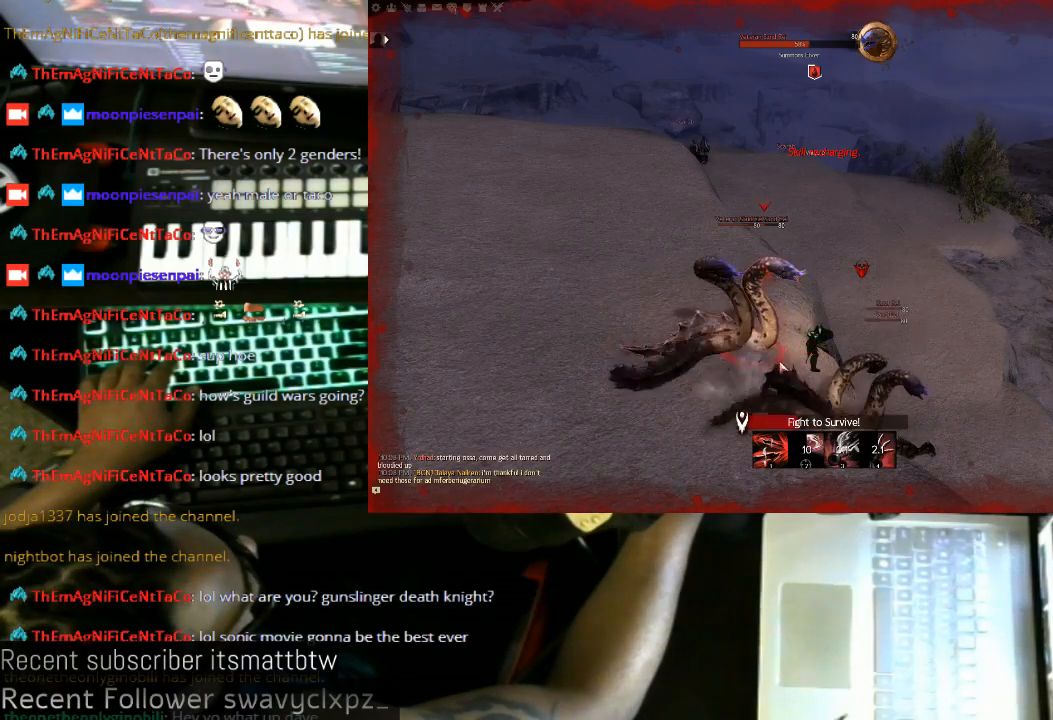
{"keys": [], "mouse": [], "events": [[67, "3", "up"]]}
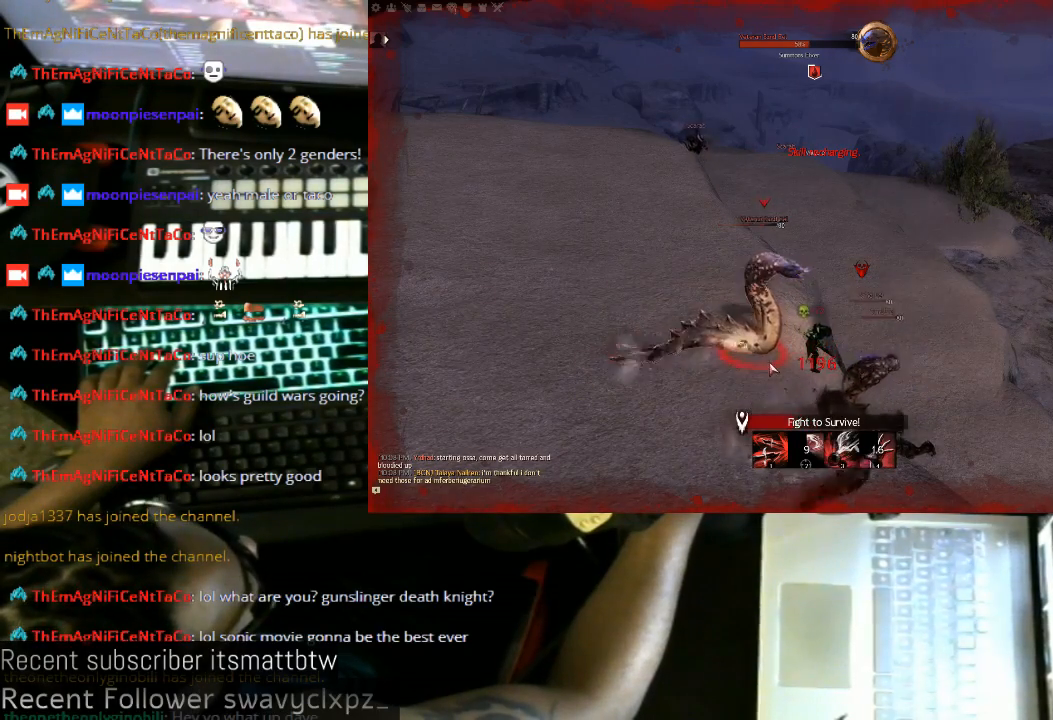
{"keys": [], "mouse": [], "events": [[133, "3", "down"], [200, "3", "up"]]}
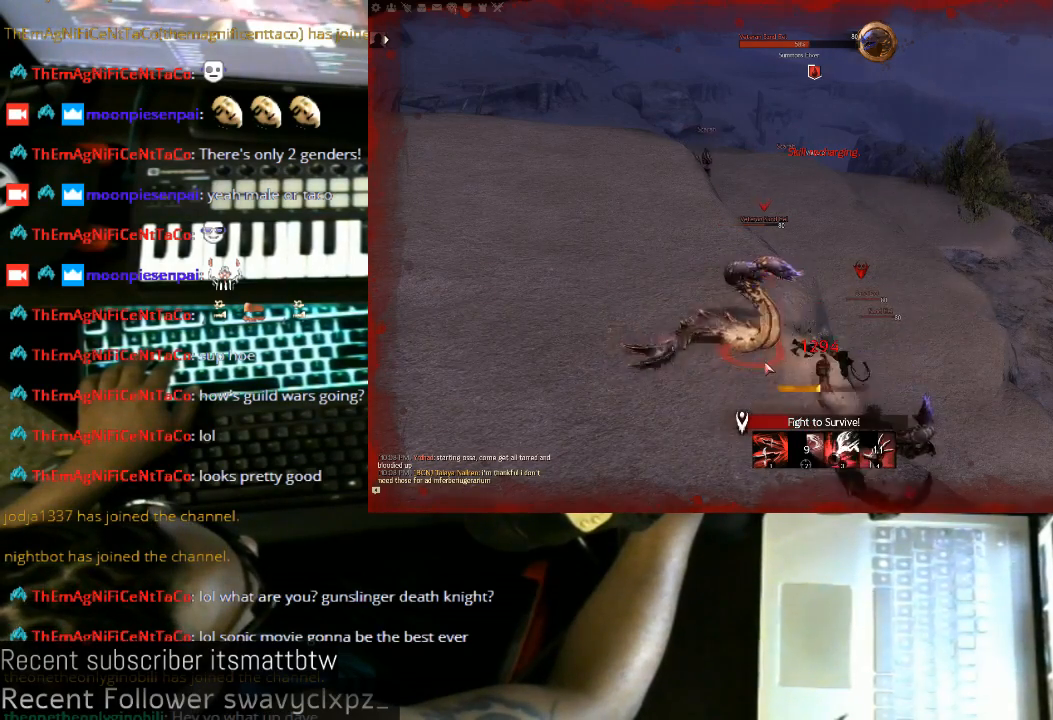
{"keys": [], "mouse": [], "events": []}
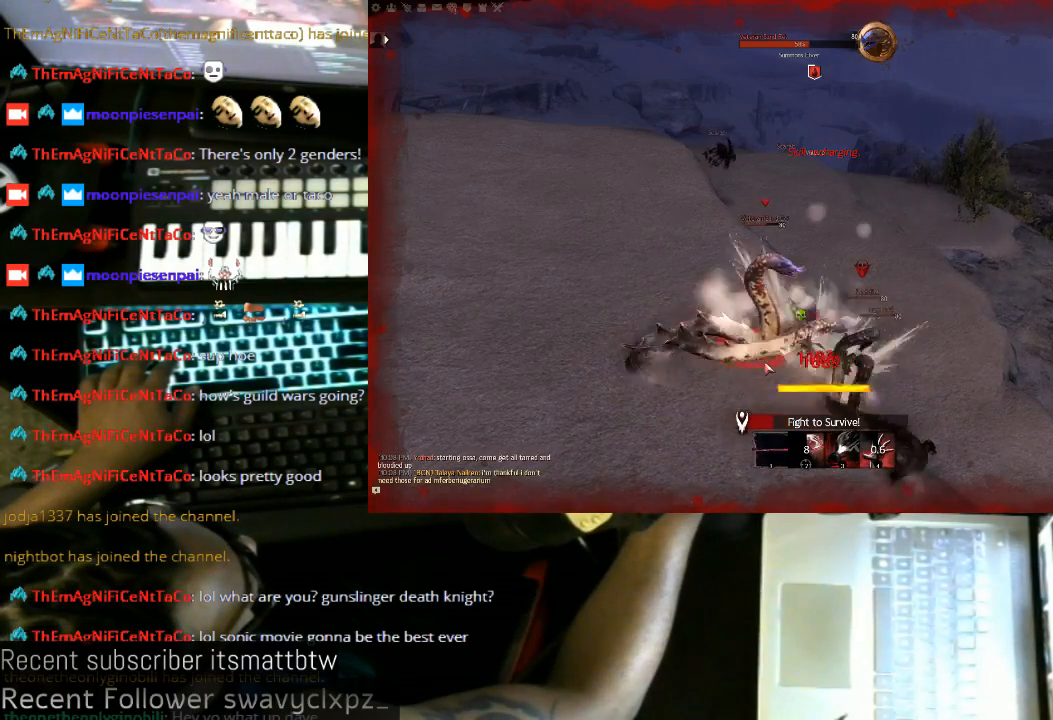
{"keys": [], "mouse": ["left"], "events": [[333, "mouse_left", "down"]]}
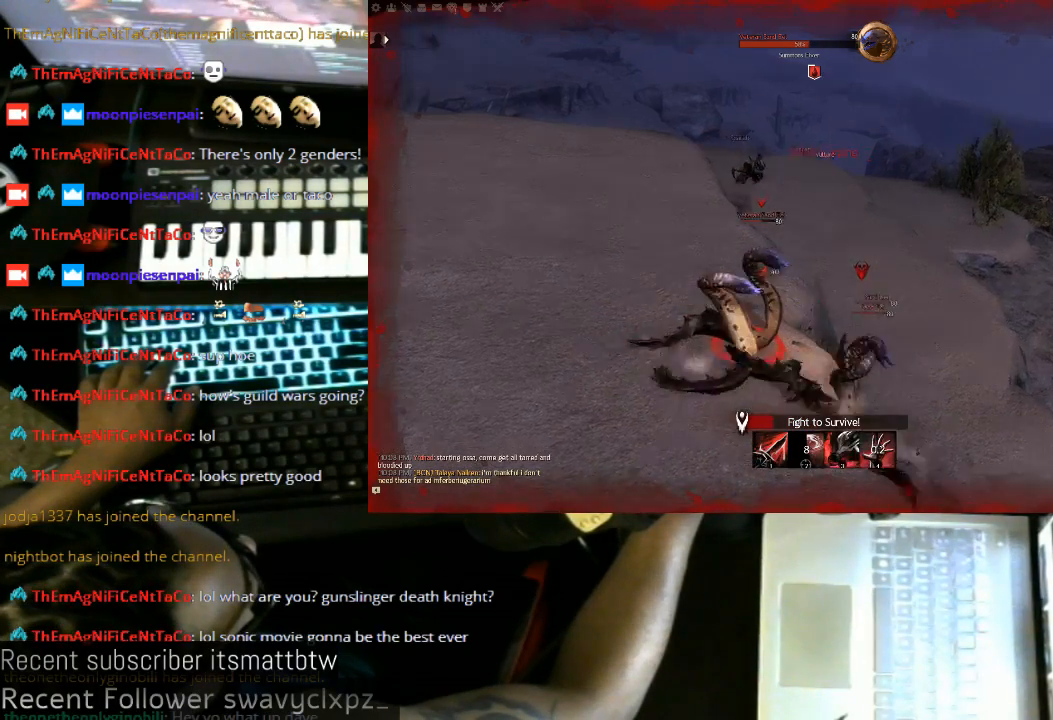
{"keys": [], "mouse": ["left"], "events": []}
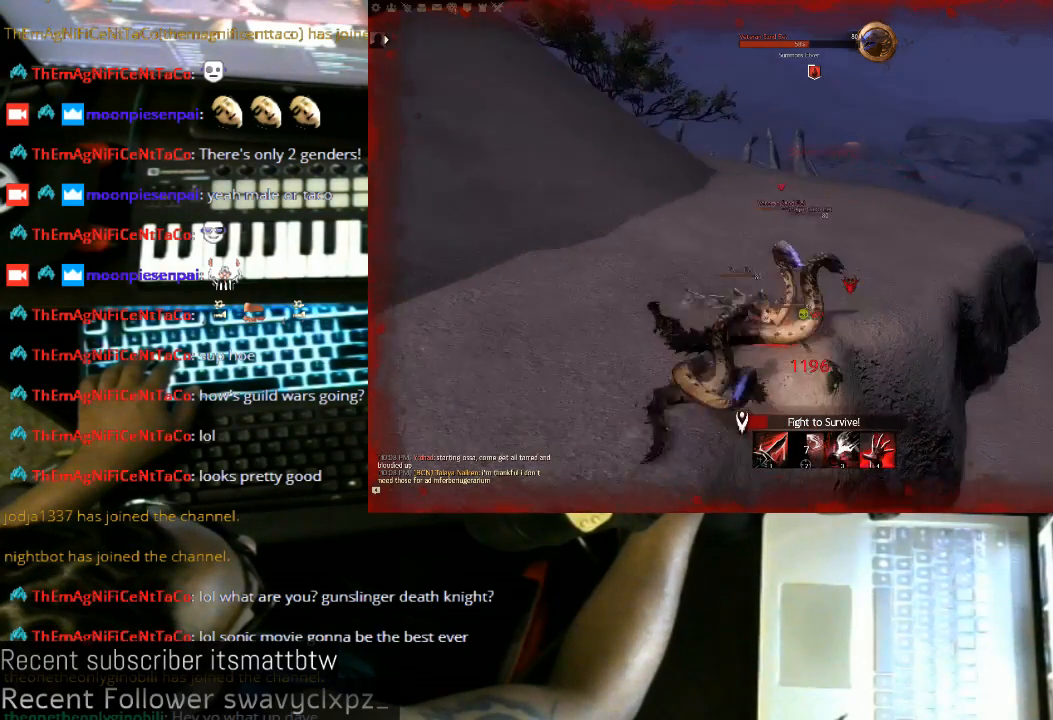
{"keys": [], "mouse": ["left"], "events": []}
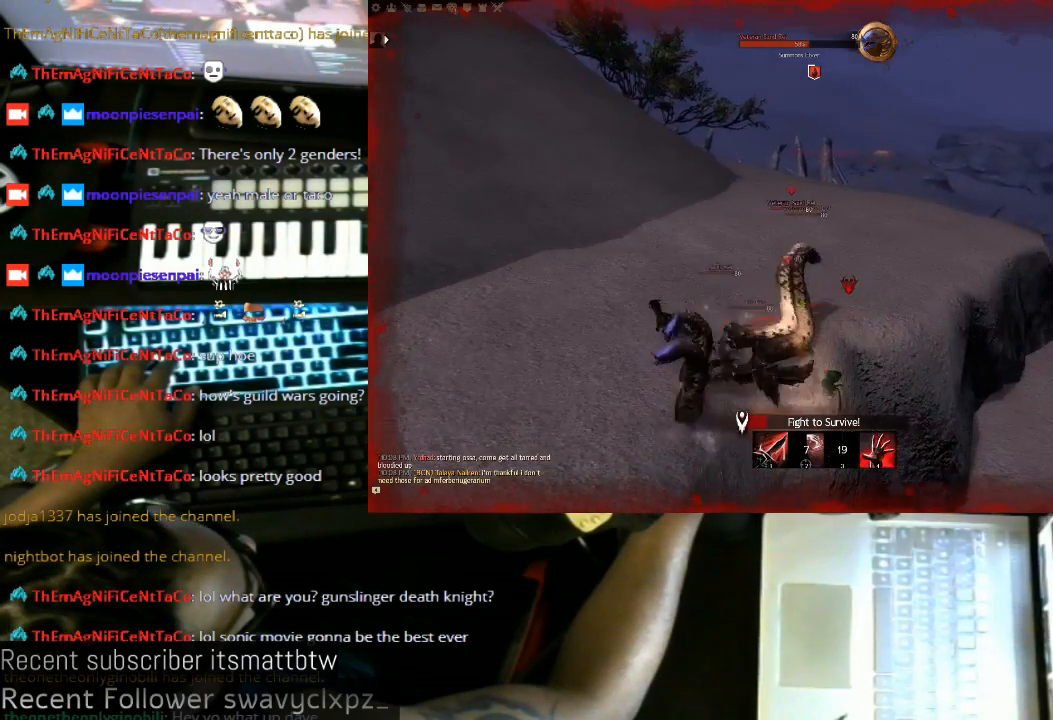
{"keys": [], "mouse": ["left"], "events": []}
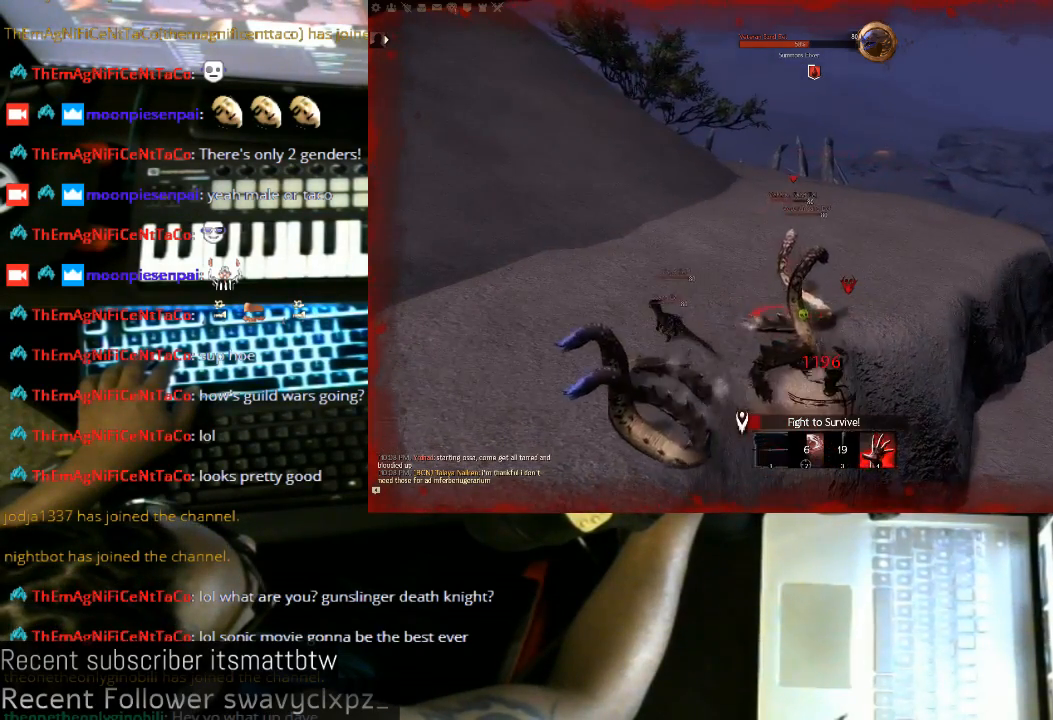
{"keys": [], "mouse": ["left"], "events": []}
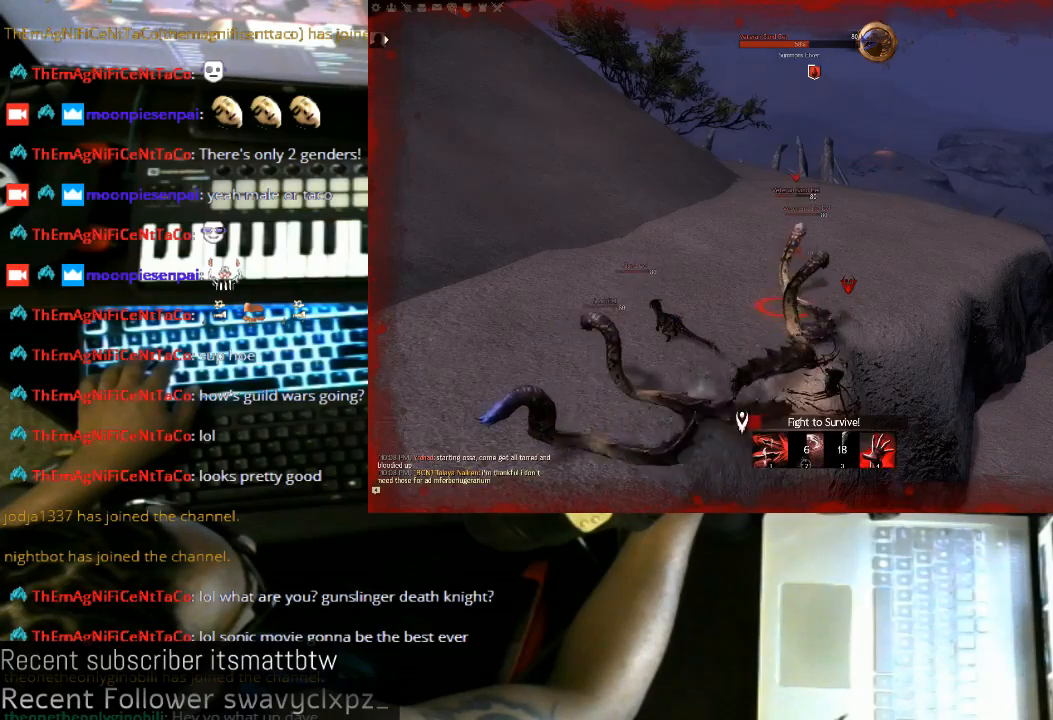
{"keys": [], "mouse": ["left"], "events": []}
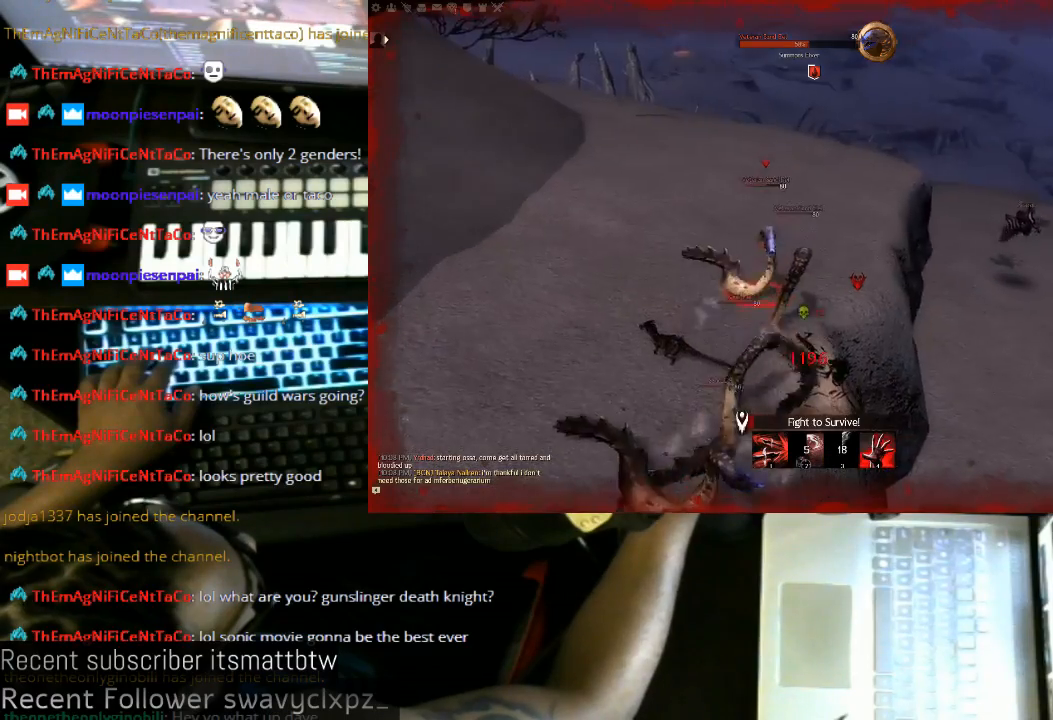
{"keys": ["4"], "mouse": ["left"], "events": [[133, "4", "down"], [233, "4", "up"], [300, "4", "down"], [433, "4", "up"], [500, "4", "down"]]}
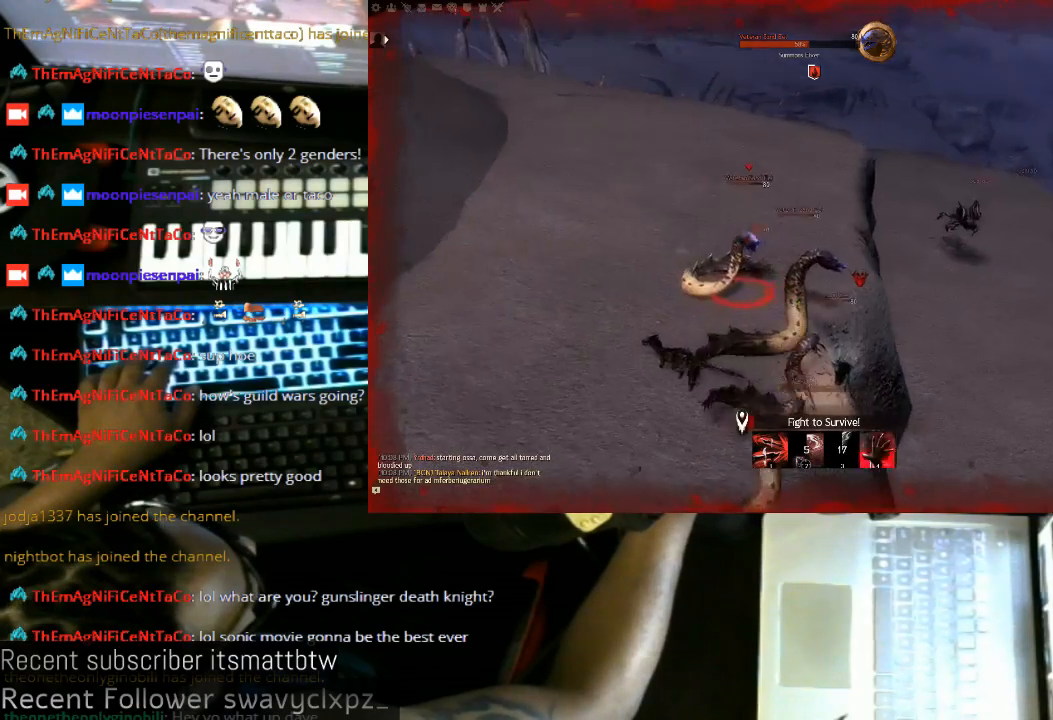
{"keys": ["4"], "mouse": ["left"], "events": [[133, "4", "up"], [233, "4", "down"], [333, "4", "up"], [433, "4", "down"]]}
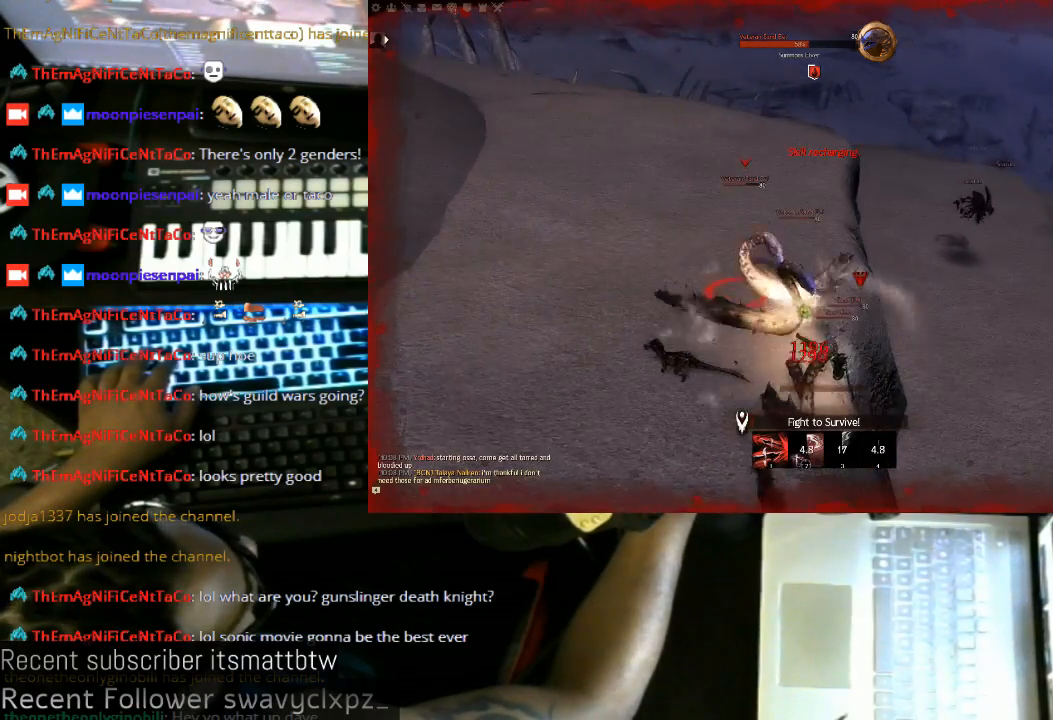
{"keys": [], "mouse": [], "events": [[33, "4", "up"], [100, "4", "down"], [233, "4", "up"], [267, "mouse_left", "up"]]}
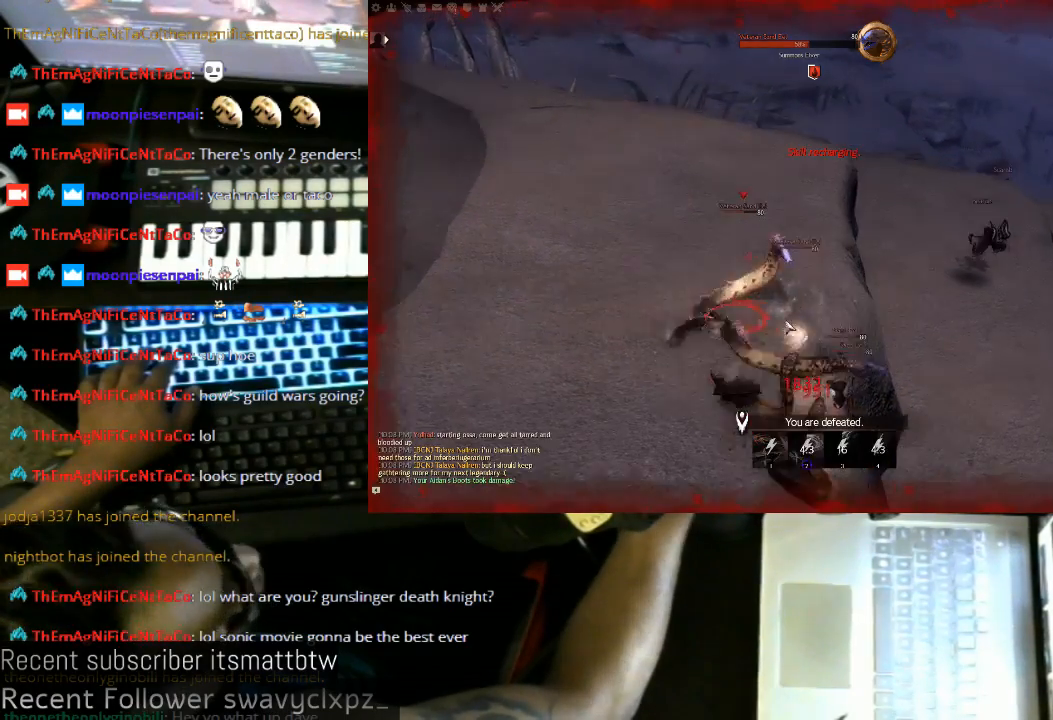
{"keys": [], "mouse": [], "events": []}
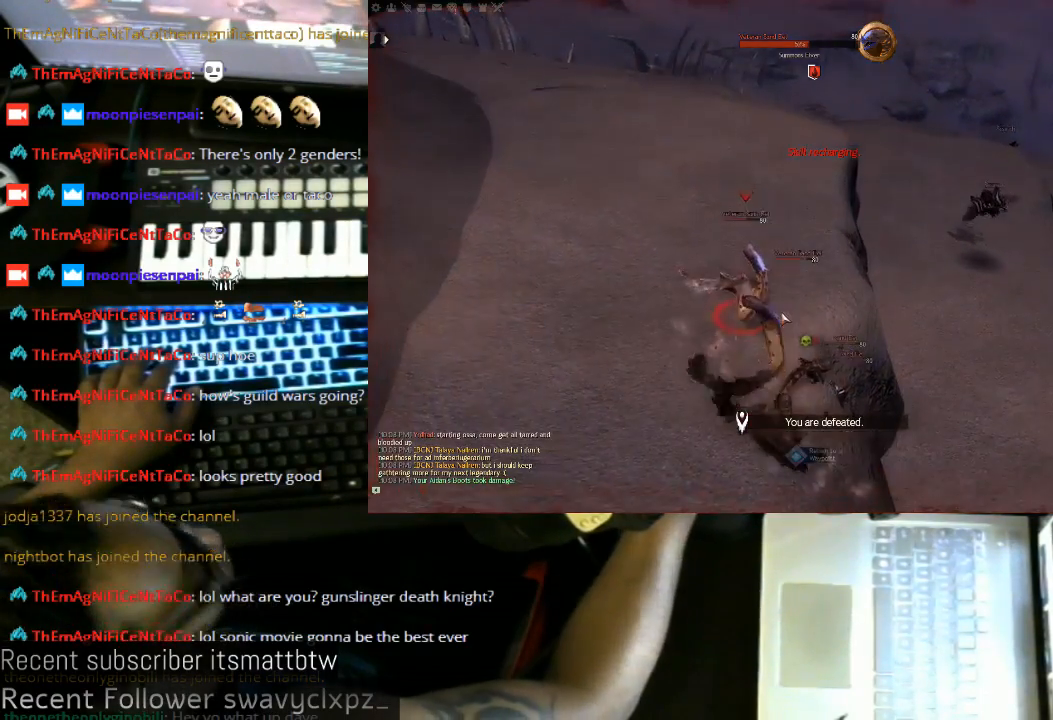
{"keys": [], "mouse": [], "events": []}
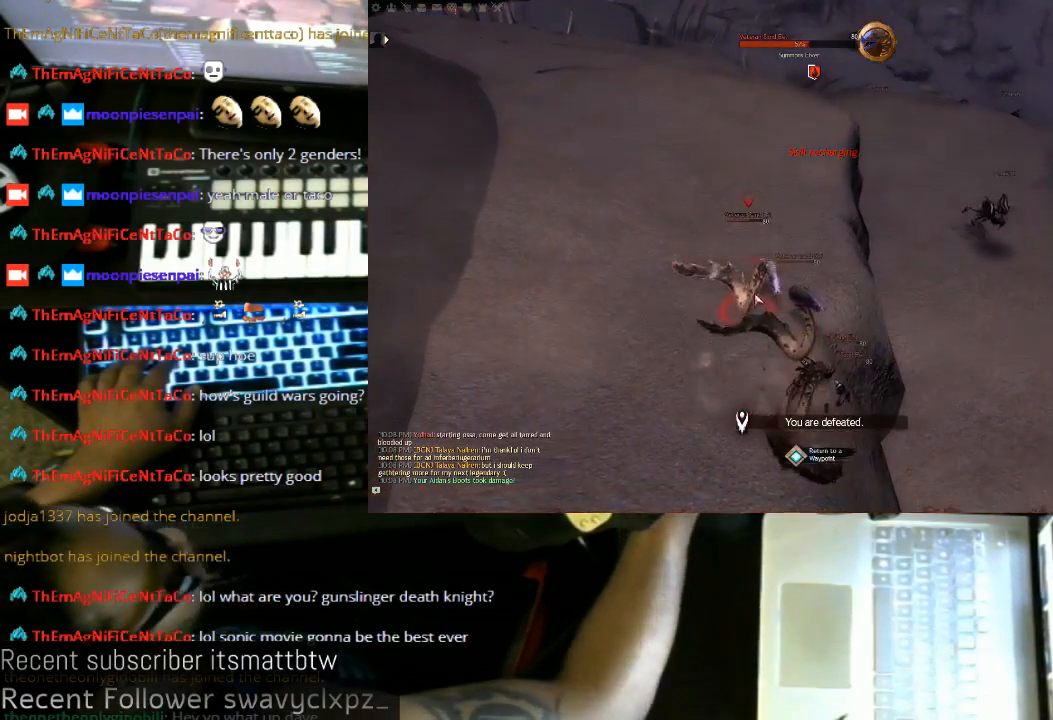
{"keys": [], "mouse": [], "events": []}